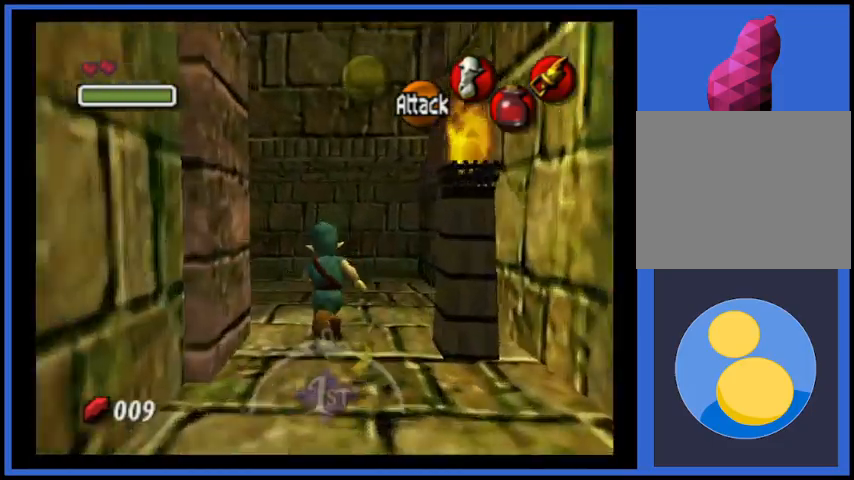
Gameplay with a controller (Xbox layout); each line is a JSON object with the inputs held at the frame after it. "events" lists button and stick changes between this image and that frame as [ms after this image, input, new state], when the widget could be followed in between. Not read: L3 R3.
{"buttons": [], "left_stick": "up-left", "right_stick": "center", "events": []}
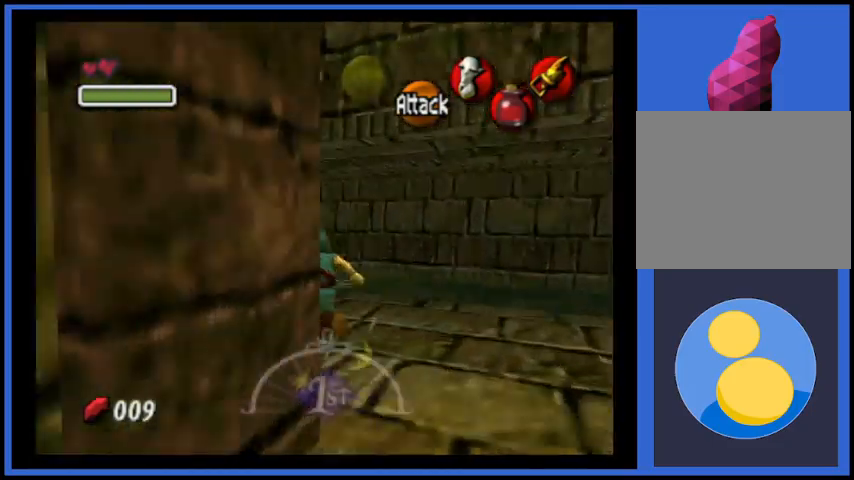
{"buttons": [], "left_stick": "up", "right_stick": "center", "events": [[125, "left_stick", "up"]]}
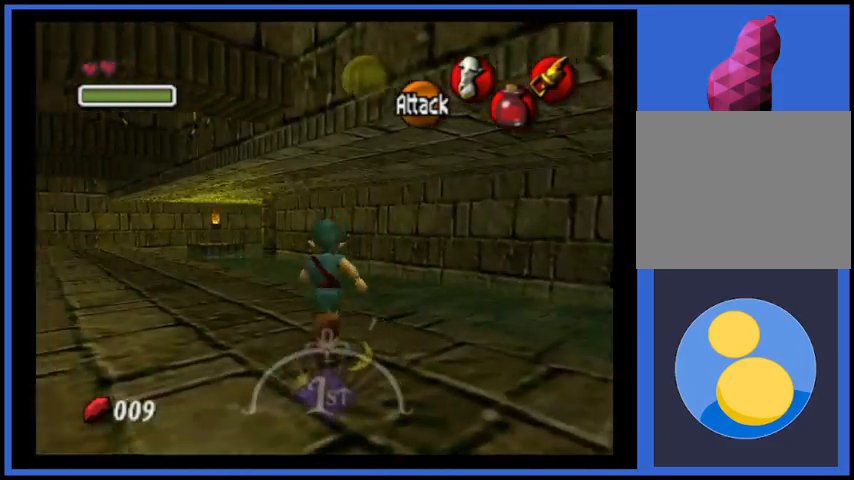
{"buttons": [], "left_stick": "up", "right_stick": "center", "events": [[42, "A", "down"], [209, "A", "up"]]}
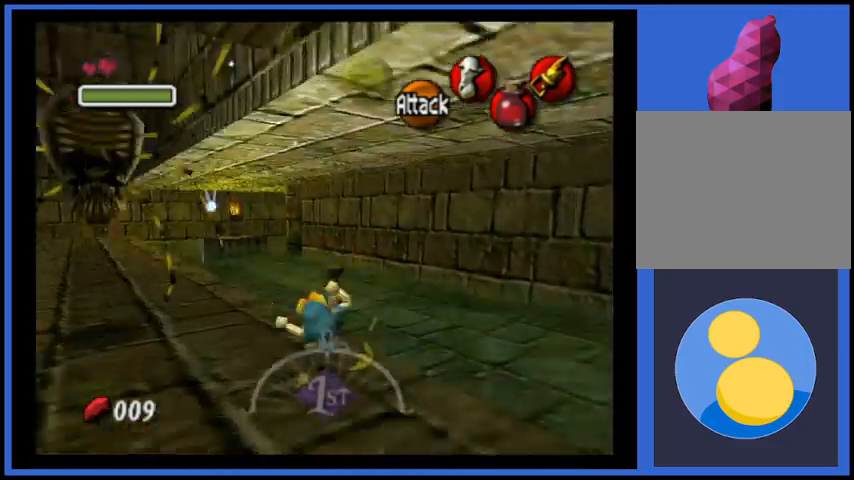
{"buttons": [], "left_stick": "up", "right_stick": "center", "events": []}
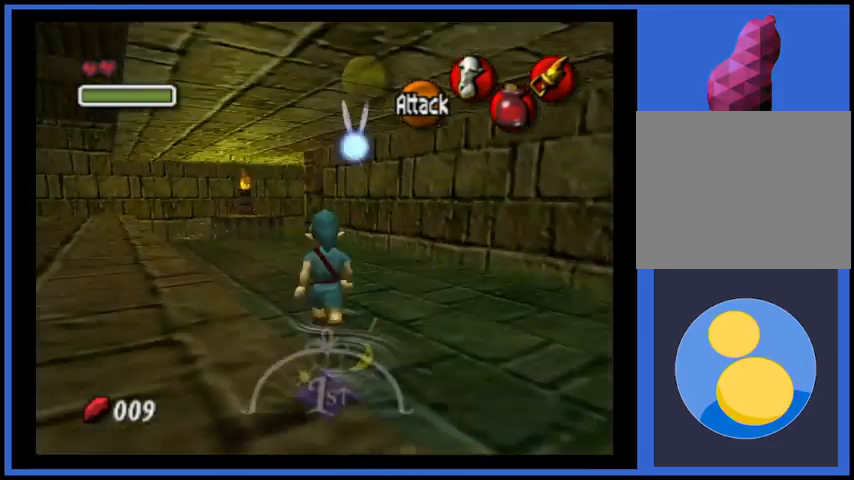
{"buttons": [], "left_stick": "up", "right_stick": "center", "events": []}
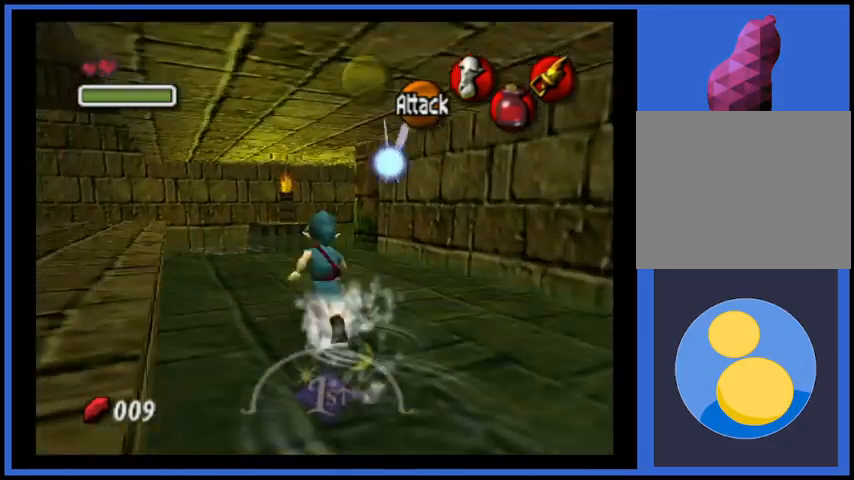
{"buttons": ["A"], "left_stick": "up", "right_stick": "center", "events": [[500, "A", "down"]]}
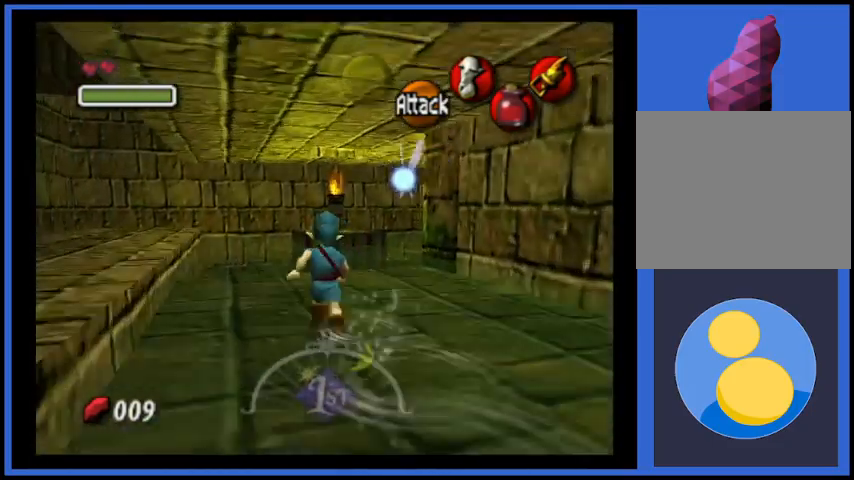
{"buttons": [], "left_stick": "up", "right_stick": "center", "events": [[209, "A", "up"]]}
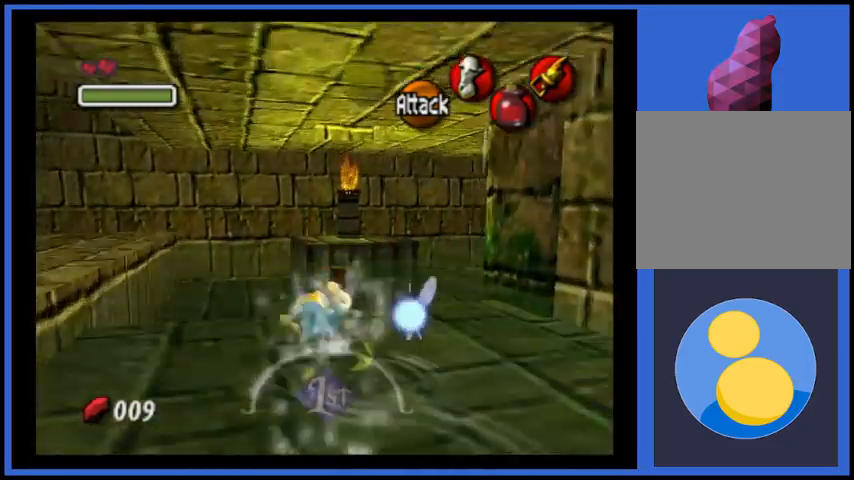
{"buttons": [], "left_stick": "center", "right_stick": "center", "events": [[250, "left_stick", "center"]]}
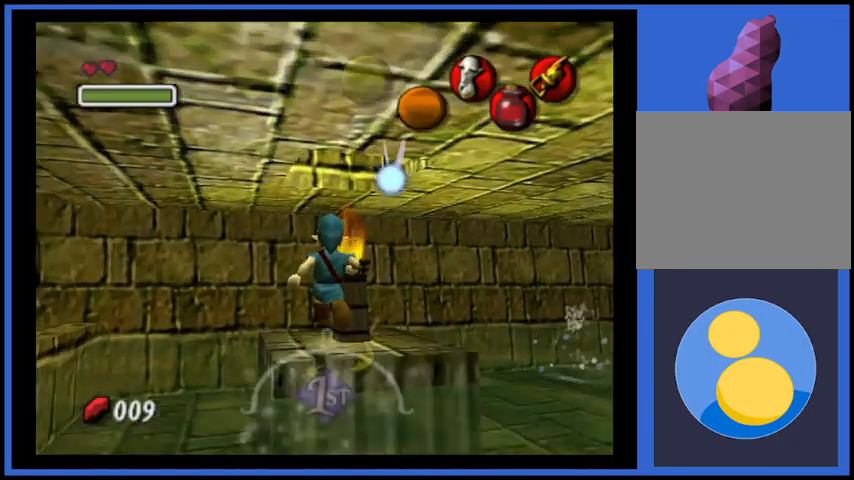
{"buttons": [], "left_stick": "center", "right_stick": "center", "events": [[166, "left_stick", "right"], [333, "left_stick", "center"], [417, "L2", "down"], [500, "L2", "up"]]}
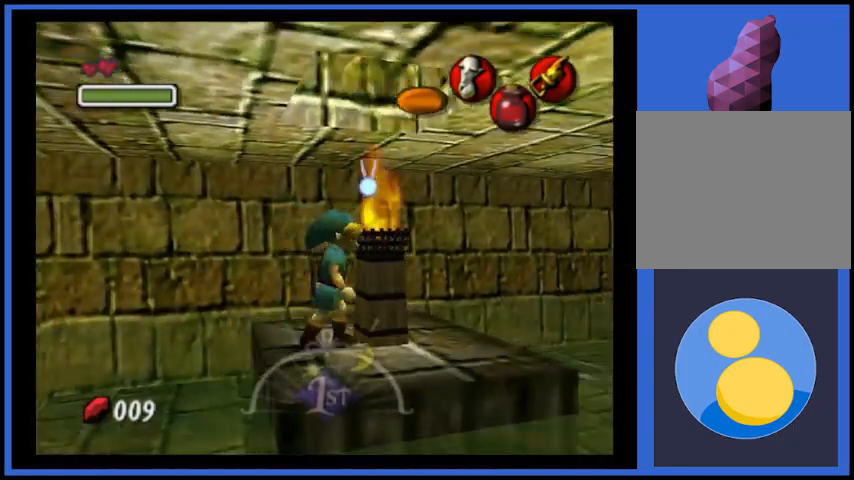
{"buttons": [], "left_stick": "up", "right_stick": "center", "events": [[500, "left_stick", "up"]]}
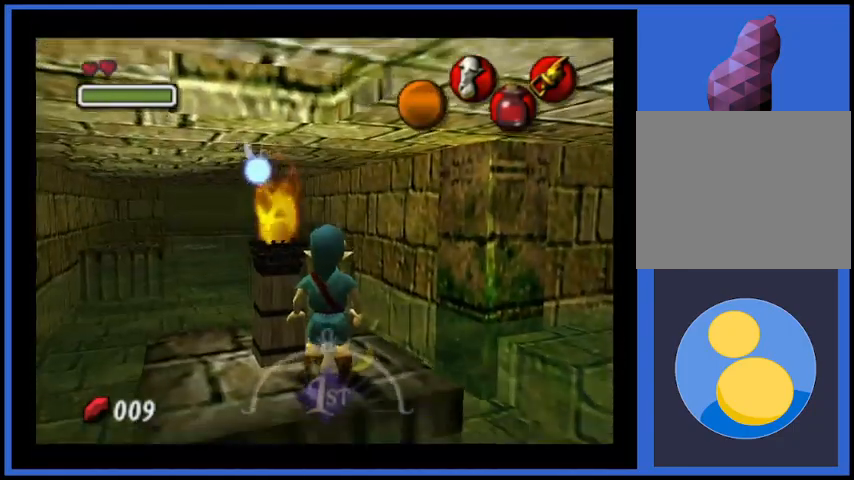
{"buttons": [], "left_stick": "center", "right_stick": "center", "events": [[167, "left_stick", "center"]]}
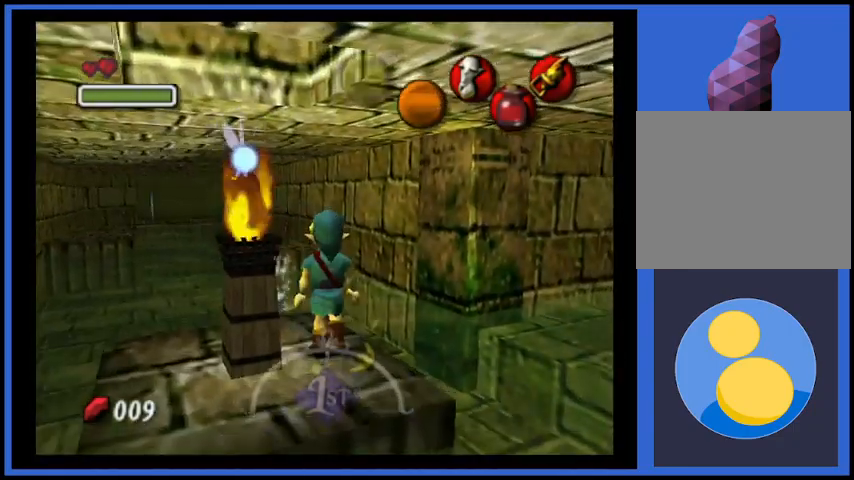
{"buttons": [], "left_stick": "center", "right_stick": "center", "events": [[209, "left_stick", "down"], [375, "left_stick", "center"]]}
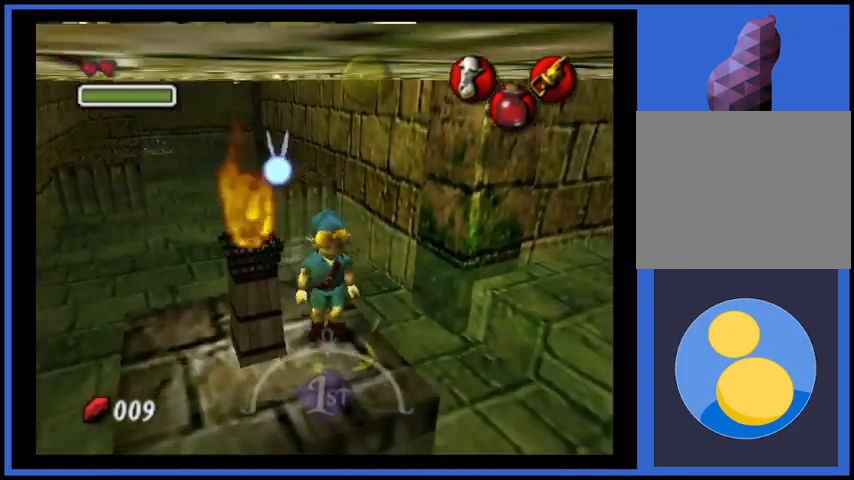
{"buttons": [], "left_stick": "up", "right_stick": "center", "events": [[208, "left_stick", "up"], [375, "A", "down"], [500, "A", "up"]]}
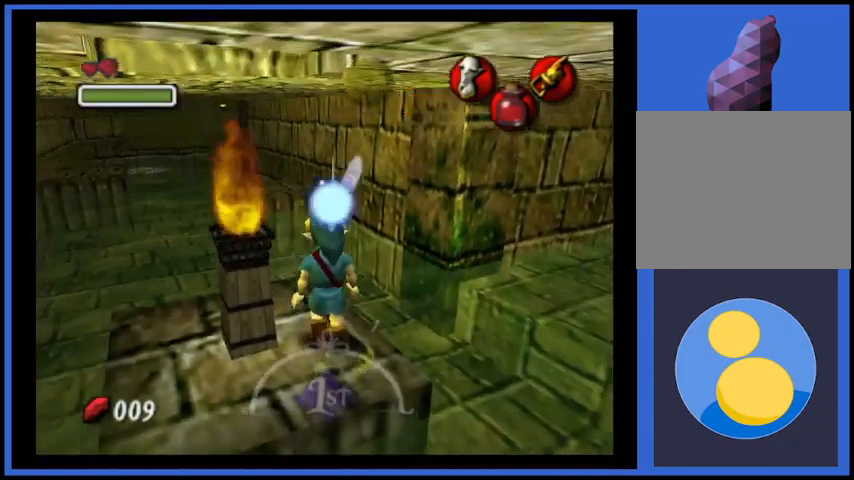
{"buttons": [], "left_stick": "up", "right_stick": "center", "events": []}
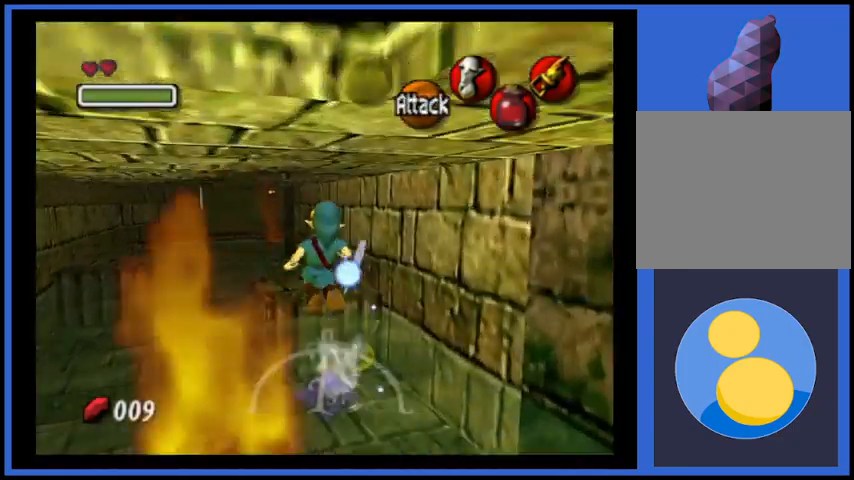
{"buttons": [], "left_stick": "up-right", "right_stick": "center", "events": [[376, "left_stick", "up-right"]]}
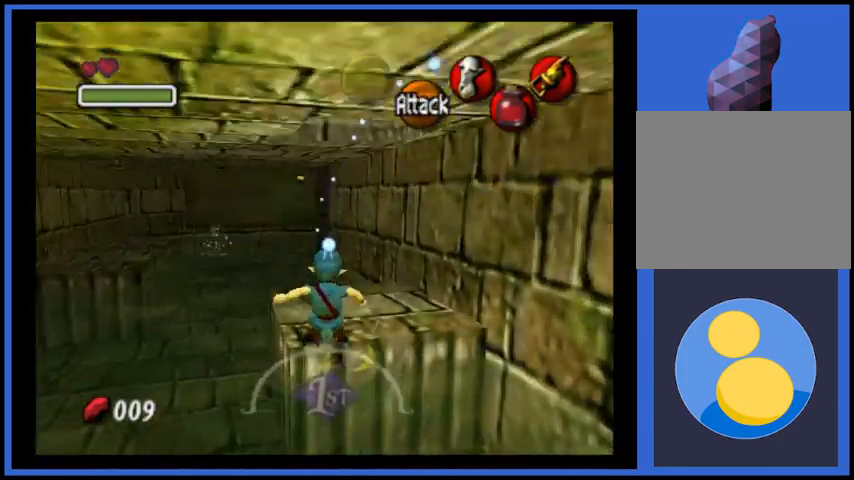
{"buttons": [], "left_stick": "up-left", "right_stick": "center", "events": [[83, "left_stick", "up-left"], [250, "A", "down"], [375, "A", "up"]]}
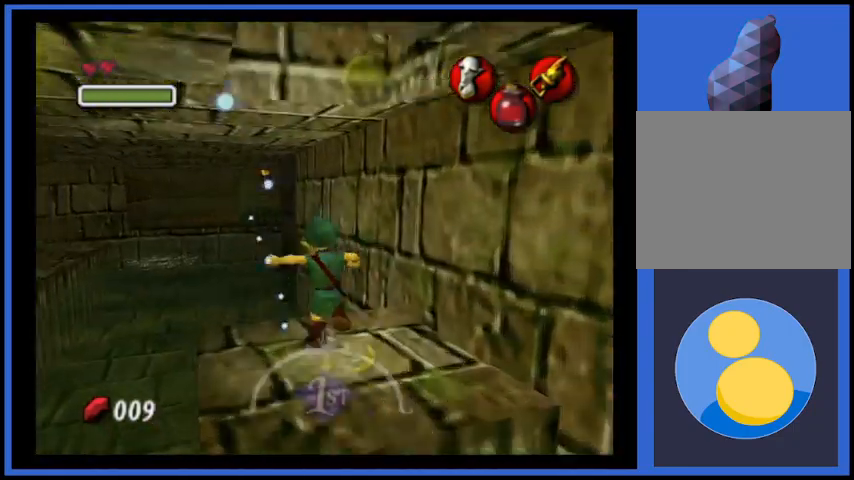
{"buttons": [], "left_stick": "up-left", "right_stick": "center", "events": [[84, "left_stick", "left"], [459, "left_stick", "up-left"]]}
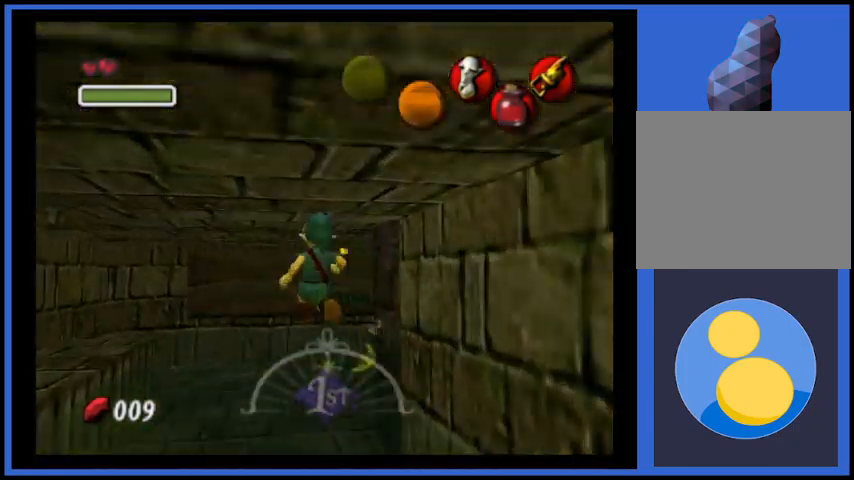
{"buttons": [], "left_stick": "up", "right_stick": "center", "events": [[42, "left_stick", "up"]]}
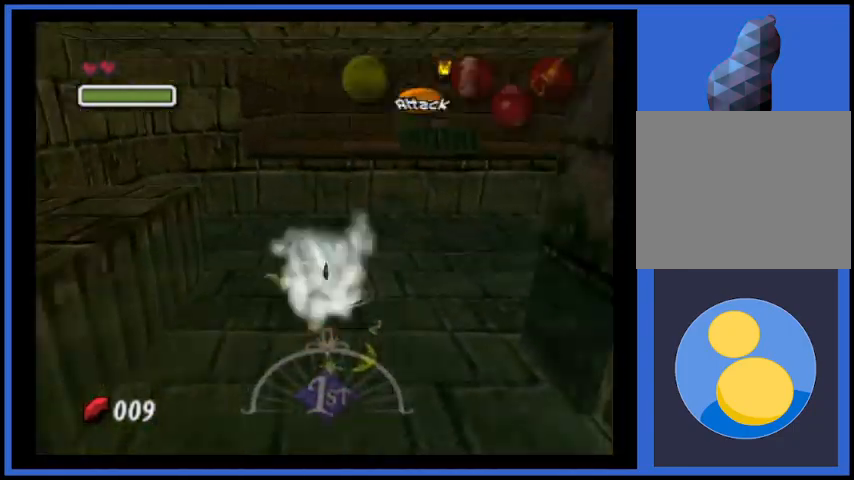
{"buttons": [], "left_stick": "up", "right_stick": "center", "events": []}
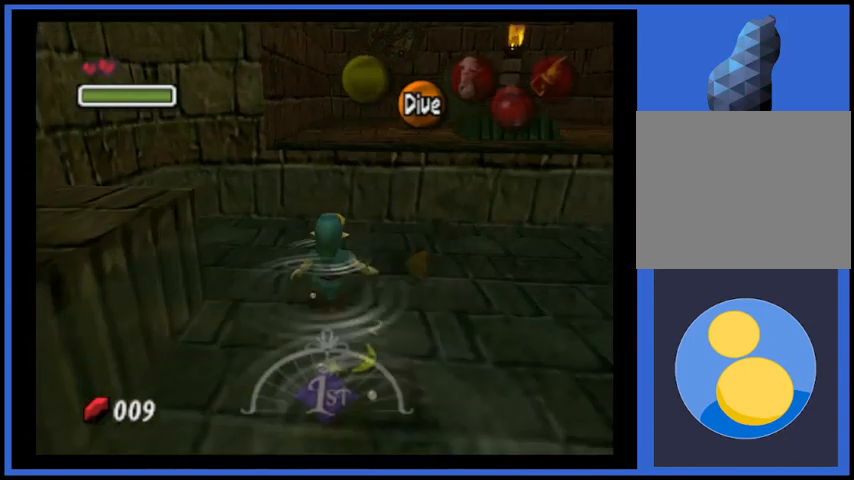
{"buttons": [], "left_stick": "up", "right_stick": "center", "events": []}
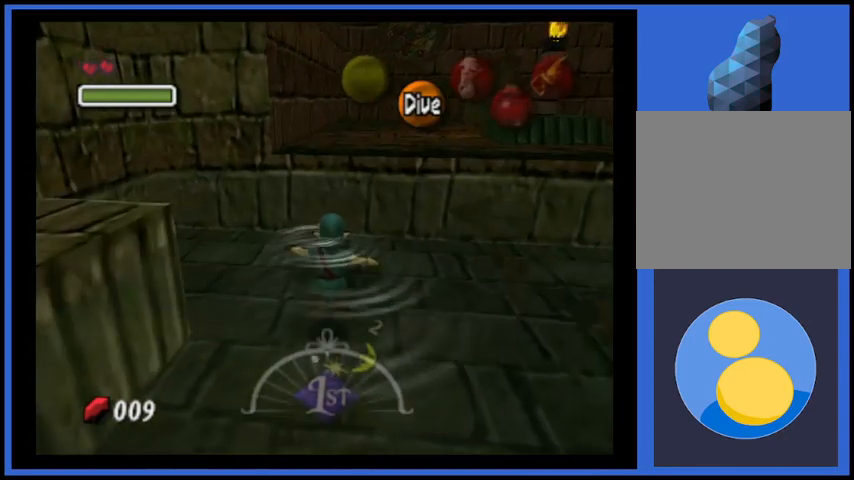
{"buttons": [], "left_stick": "up", "right_stick": "center", "events": []}
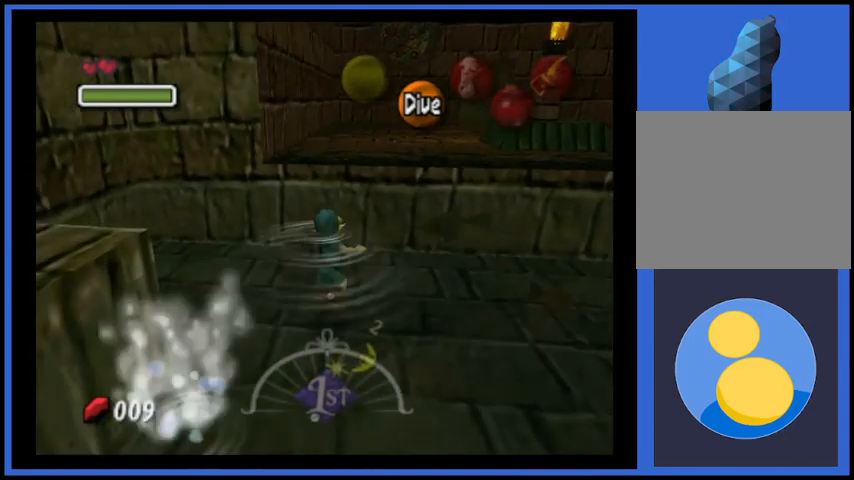
{"buttons": [], "left_stick": "up", "right_stick": "center", "events": []}
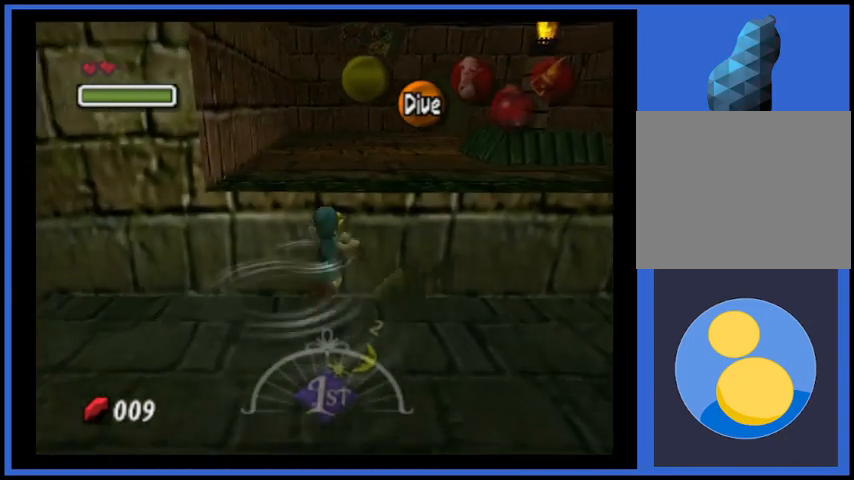
{"buttons": [], "left_stick": "up", "right_stick": "center", "events": []}
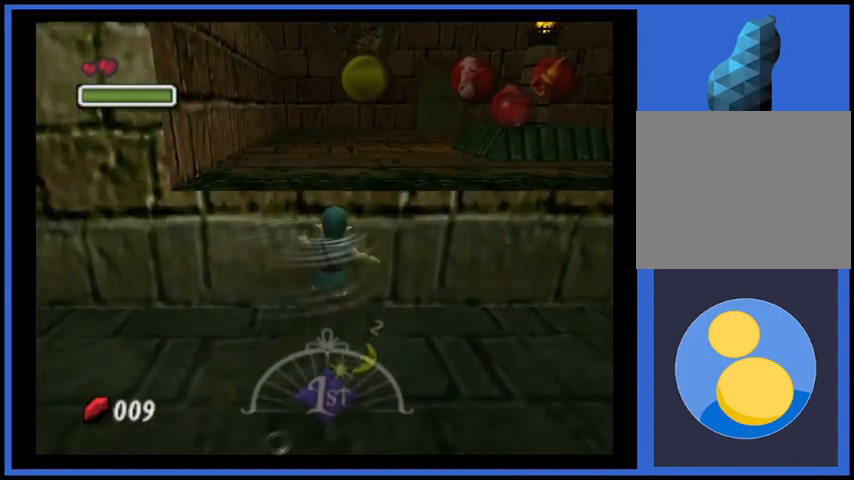
{"buttons": ["A"], "left_stick": "center", "right_stick": "center", "events": [[334, "A", "down"], [375, "left_stick", "center"]]}
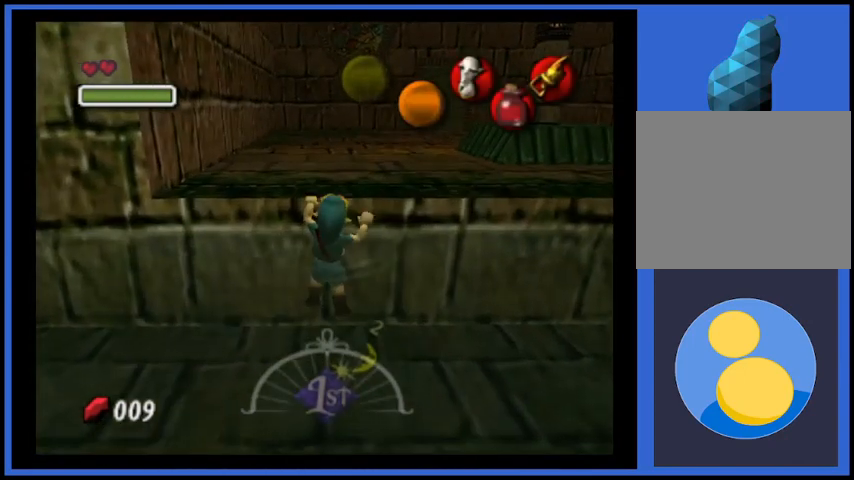
{"buttons": [], "left_stick": "up-right", "right_stick": "center", "events": [[41, "A", "up"], [166, "left_stick", "up"], [458, "left_stick", "up-right"]]}
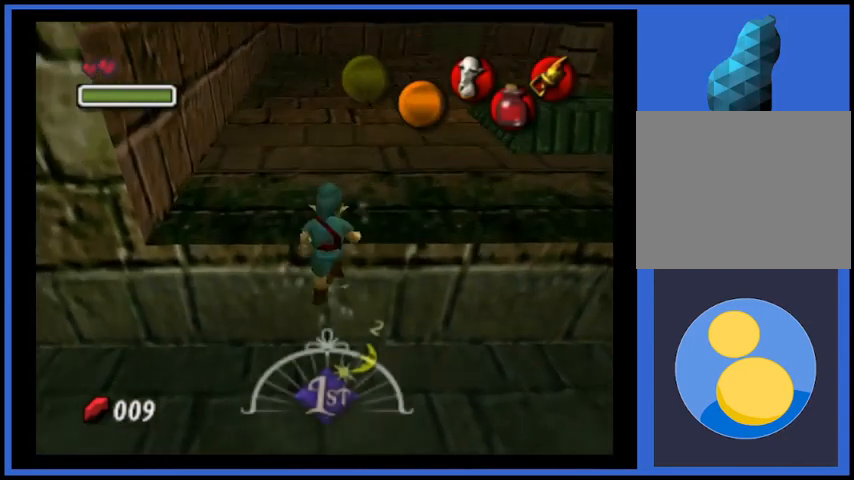
{"buttons": [], "left_stick": "up-right", "right_stick": "center", "events": []}